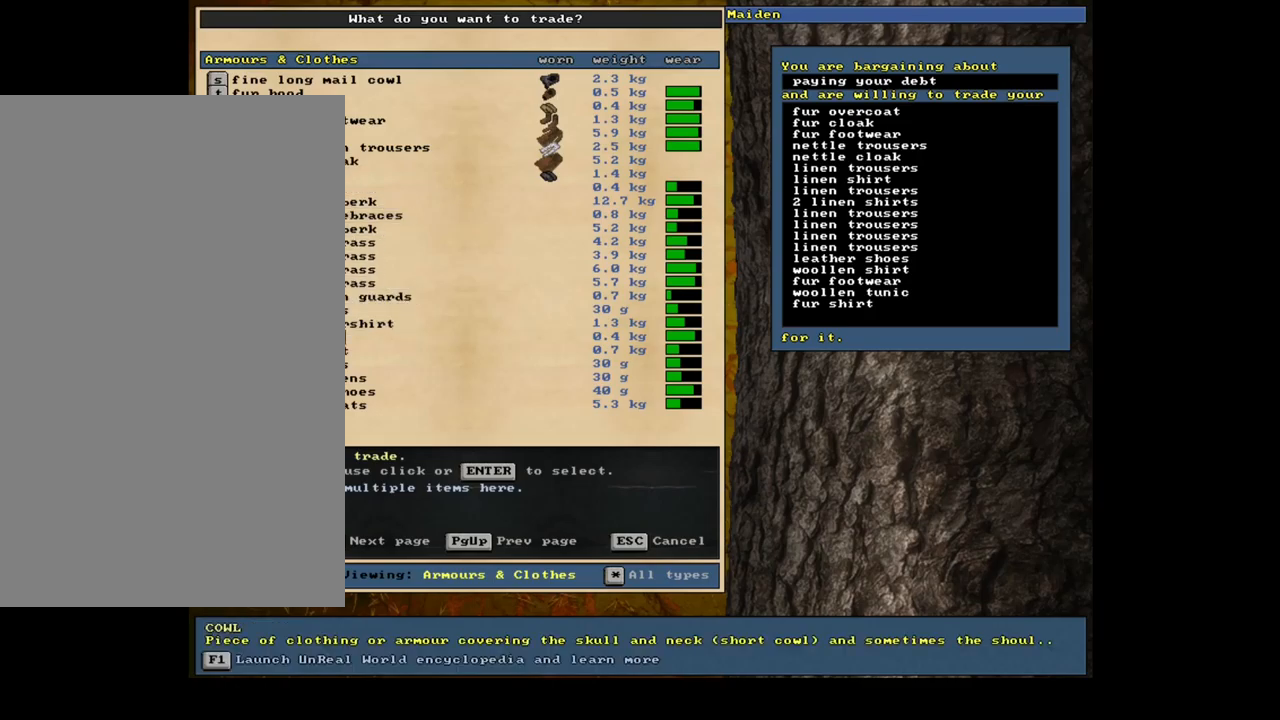
Gameplay with keyboard and mouse; each line is a JSON object with the keys and mouse buttons held at the frame after it. "events" lists presses ("down") and releases ("up") of ".", "/", "0", "1", "2", "3", "4", "5", "6", "7", "8", "9", "a", "alt_l", "alt_r", "b", "backslash", "backspace", "c", "caps_lock", "comma", "ctrl_l", "ctrl_r", "d", "down", "e", "equals", "escape", "f", "f1", "f10", "f11", "f12", "f2", "f3", "f4", "f5", "f6", "f7", "f8", "f9", "g", "h", "i", "j", "k", "l", "lbracket", "left", "m", "minus", "n", "num0", "num1", "num2", "num3", "num4", "num5", "num7", "num8", "num9", "o", "p", "q", "quote", "r", "rbracket", "return", "right", "s", "semicolon", "shift_l", "shift_r", "space", "super", "t", "tab", "tilde", "u", "up", "v", "w", "x", "y", "z", "mouse_left", "mouse_wheel", "mouse_right", "mouse_mb4" and "mouse_mb5" between this image and that frame as [ms after this image, input, new state], when the widget could be followed in between. "mouse_left", "mouse_wheel", "mouse_right", "mouse_mb4", "mouse_mb5" = the "left", "wheel", "right", "mb4", "mb5" buttons of the "mouse" list. No other keys are recorded. "wheel" means that the mouse wheel is clicked or scrolled. Mouse movement is not recorded. Not read: num6.
{"keys": [], "mouse": [], "events": [[150, "return", "down"], [234, "return", "up"], [284, "space", "down"], [400, "space", "up"]]}
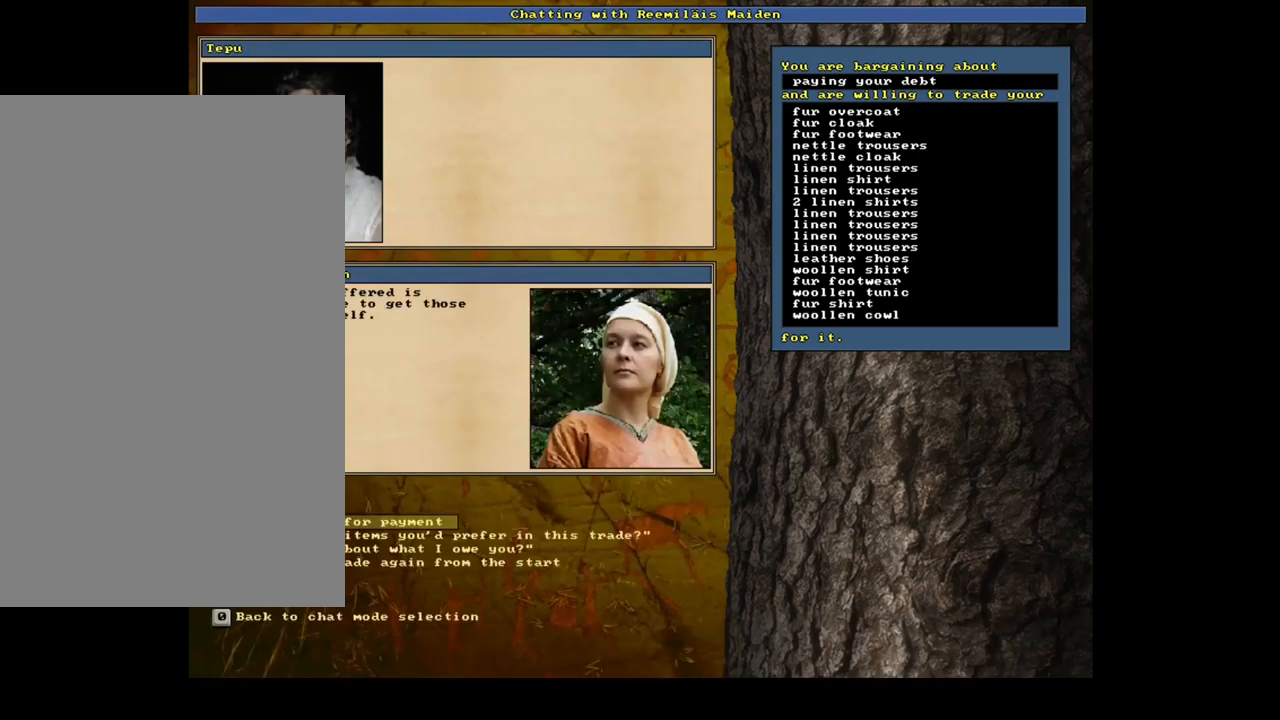
{"keys": [], "mouse": [], "events": []}
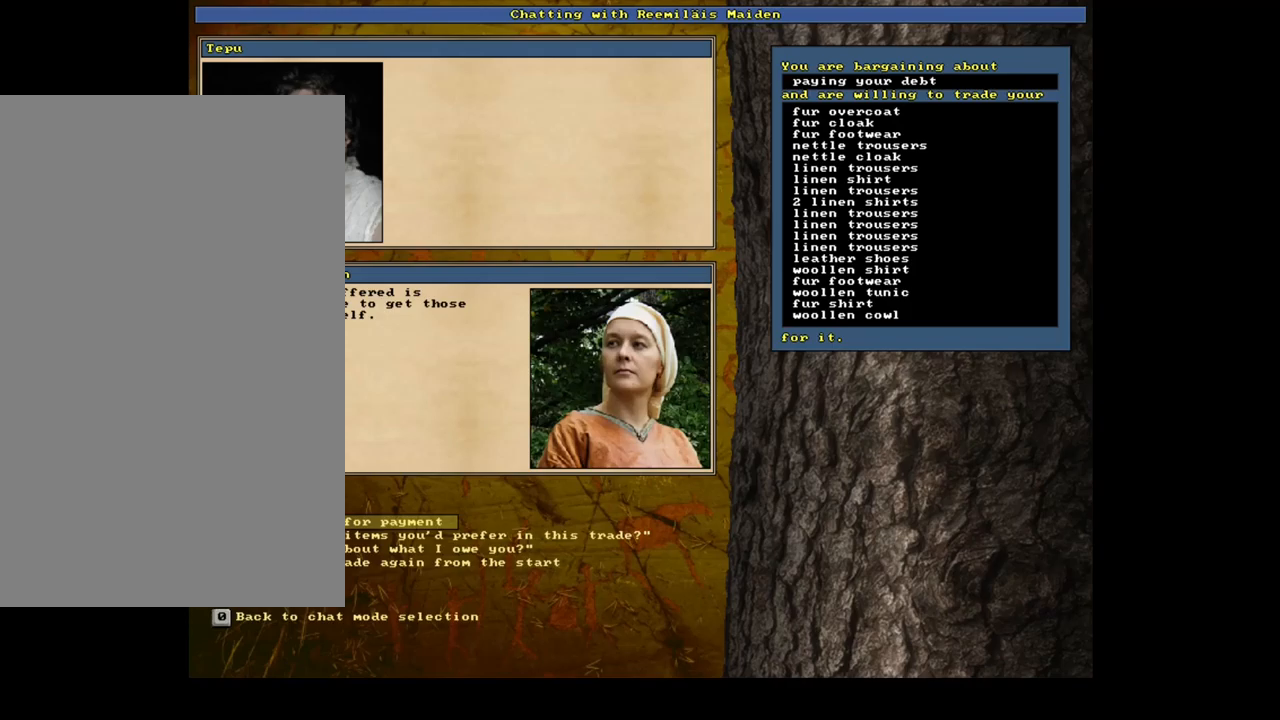
{"keys": ["return"], "mouse": [], "events": [[234, "down", "down"], [384, "down", "up"], [500, "return", "down"]]}
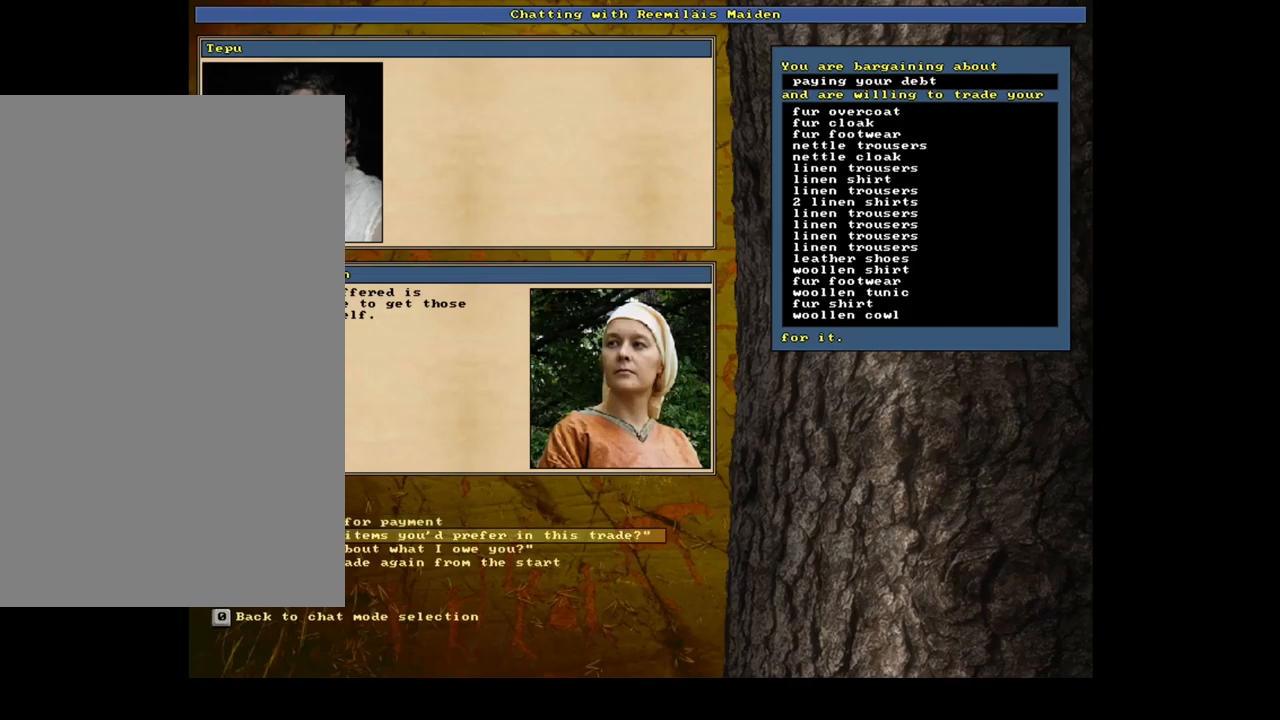
{"keys": [], "mouse": [], "events": [[100, "return", "up"]]}
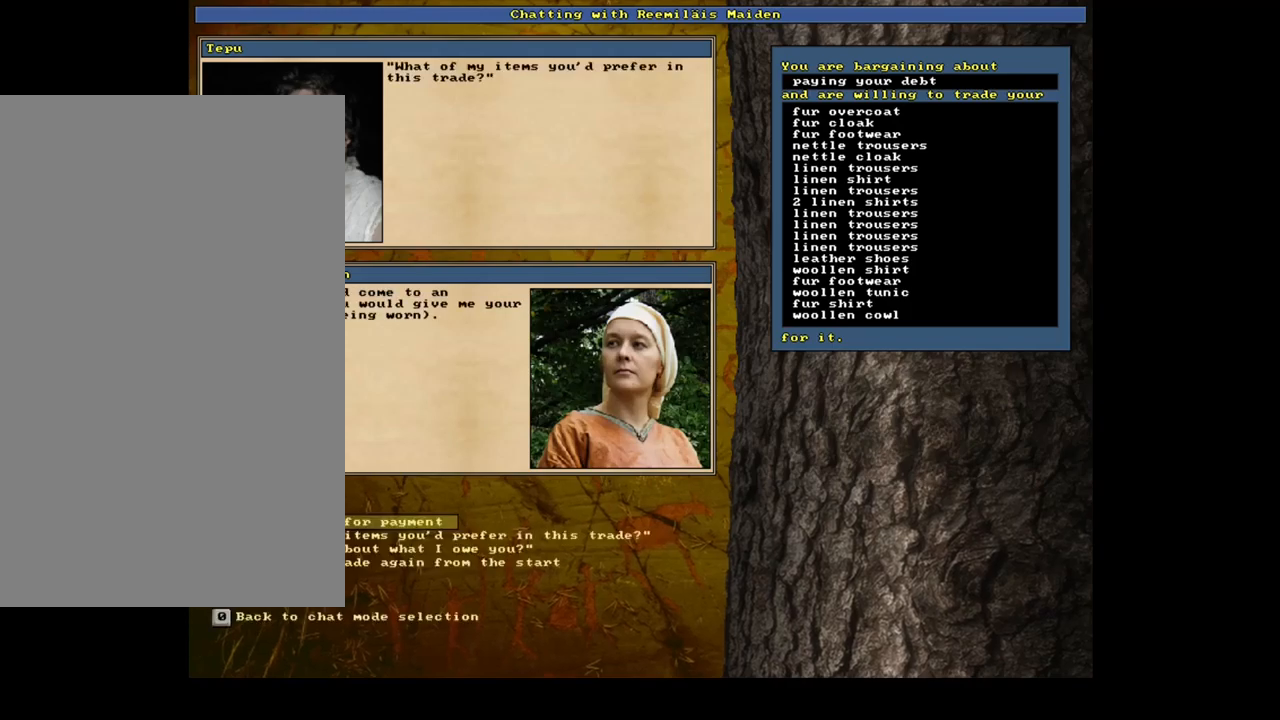
{"keys": [], "mouse": [], "events": []}
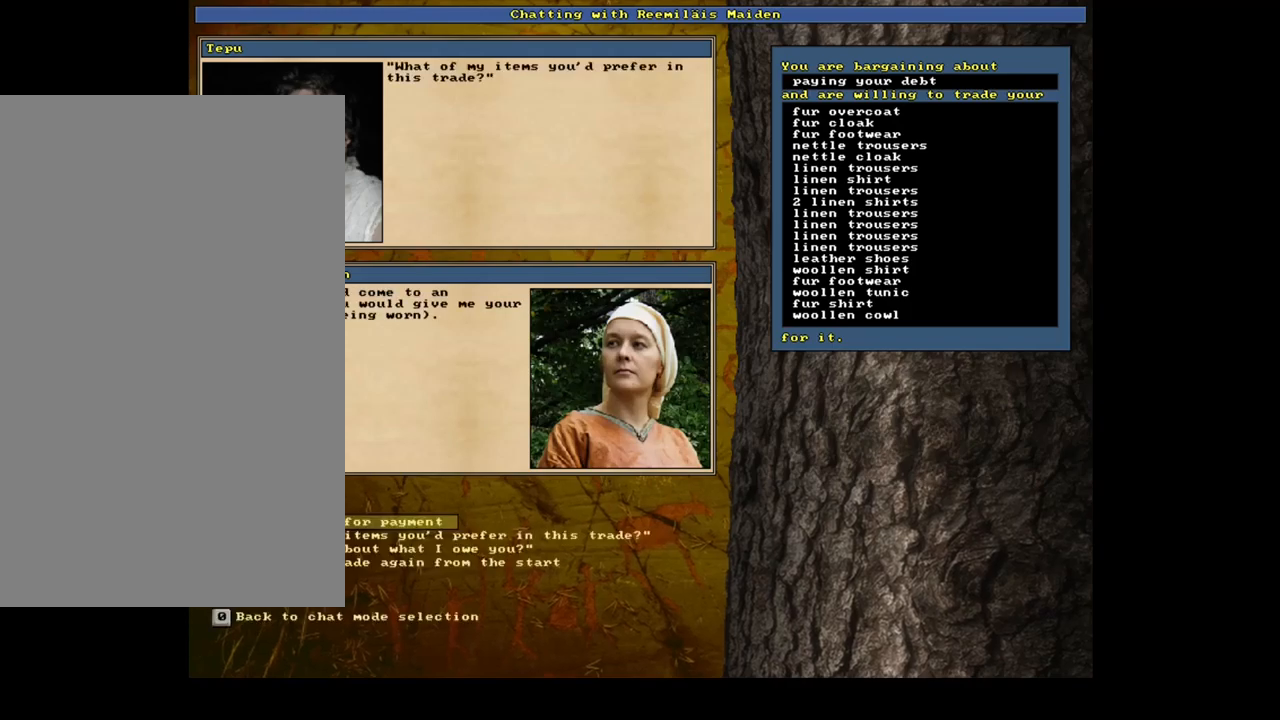
{"keys": ["tab"], "mouse": [], "events": [[34, "return", "down"], [150, "return", "up"], [450, "tab", "down"]]}
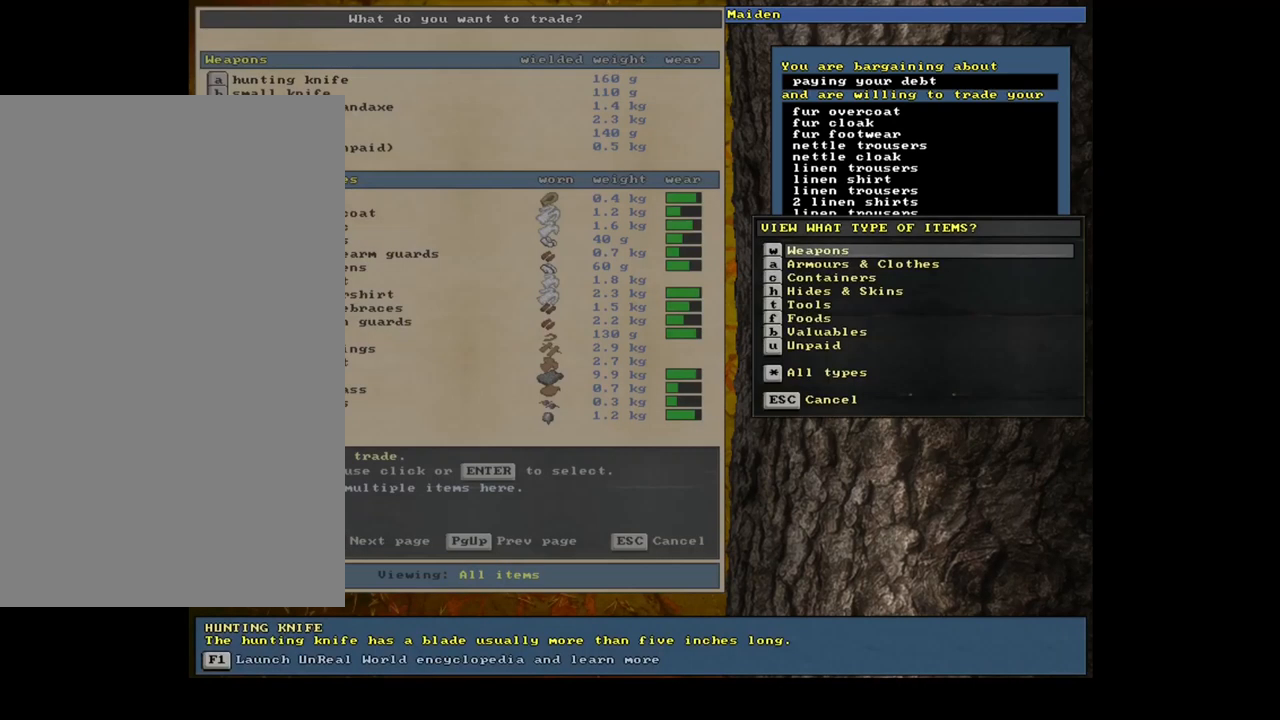
{"keys": [], "mouse": [], "events": [[34, "tab", "up"], [167, "a", "down"], [267, "a", "up"]]}
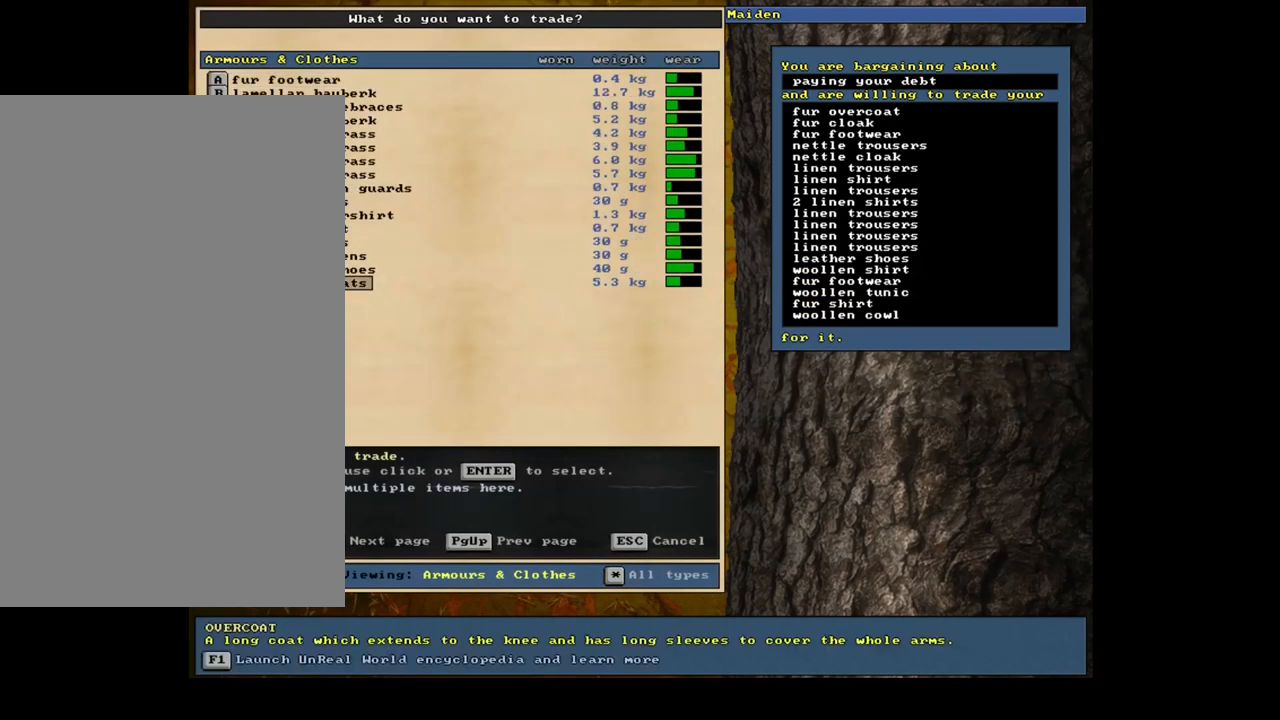
{"keys": ["up"], "mouse": [], "events": [[500, "up", "down"]]}
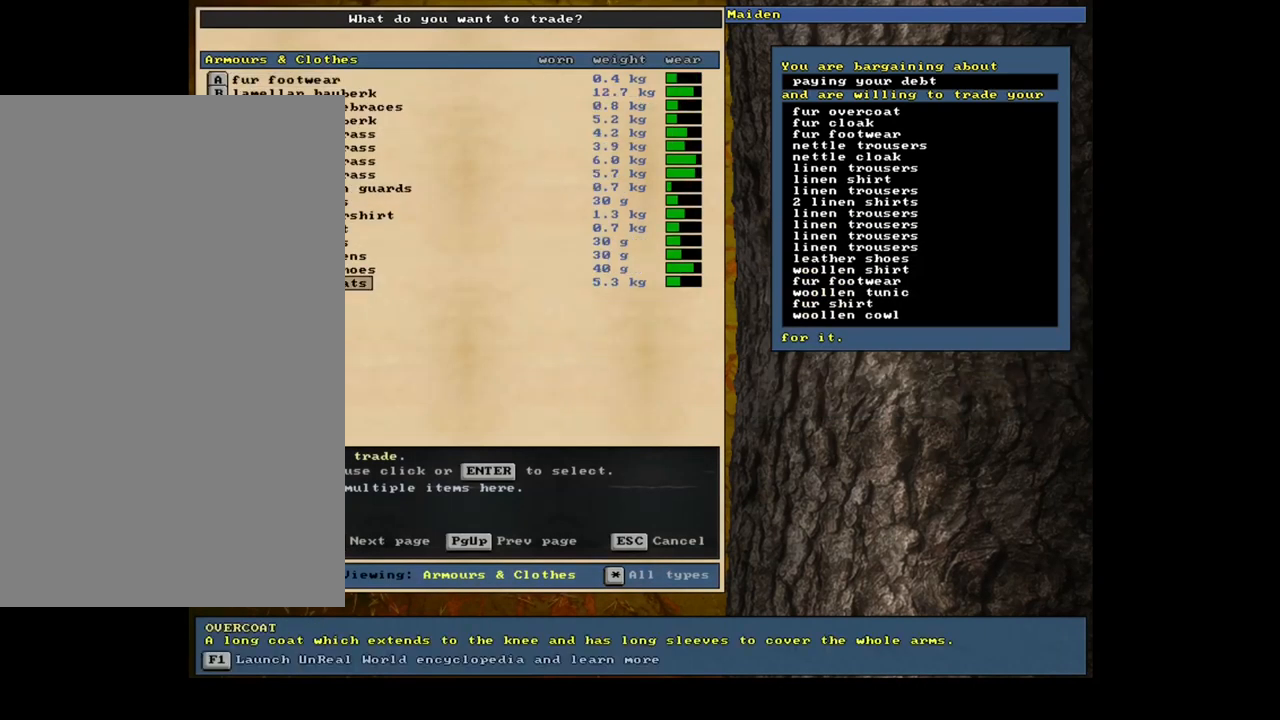
{"keys": ["up"], "mouse": [], "events": []}
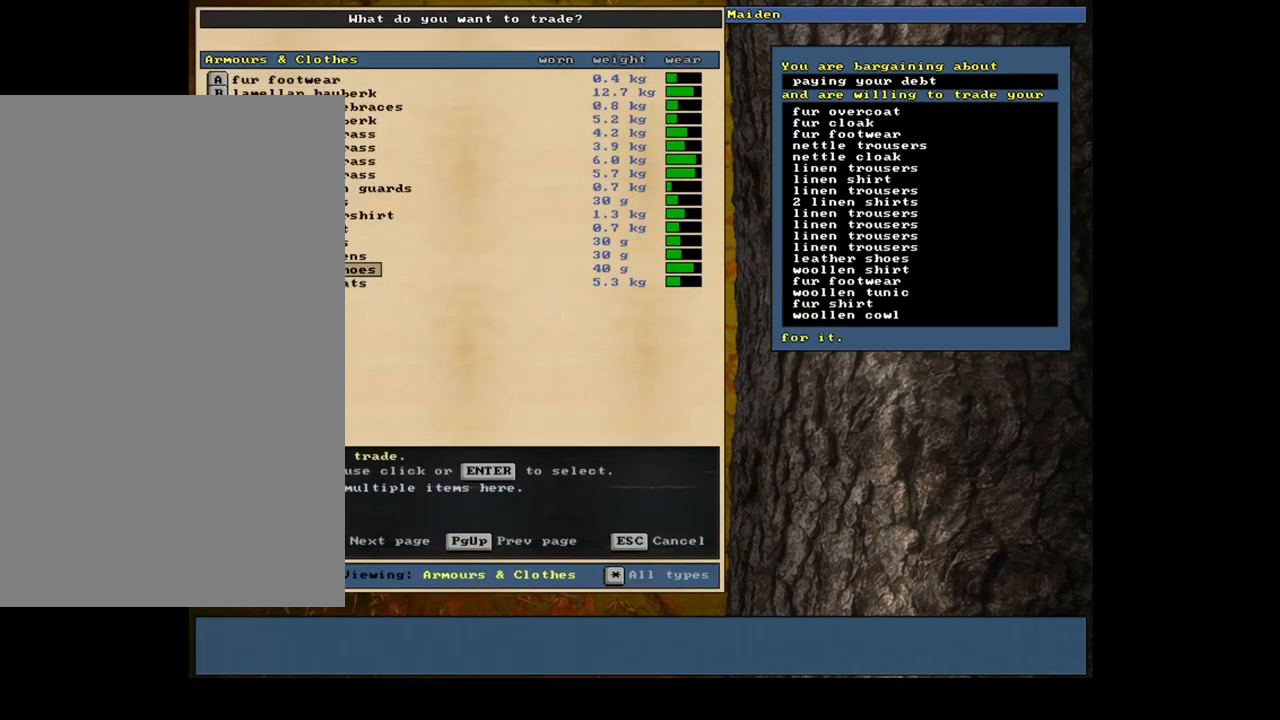
{"keys": [], "mouse": [], "events": [[34, "up", "up"], [334, "up", "down"], [400, "up", "up"]]}
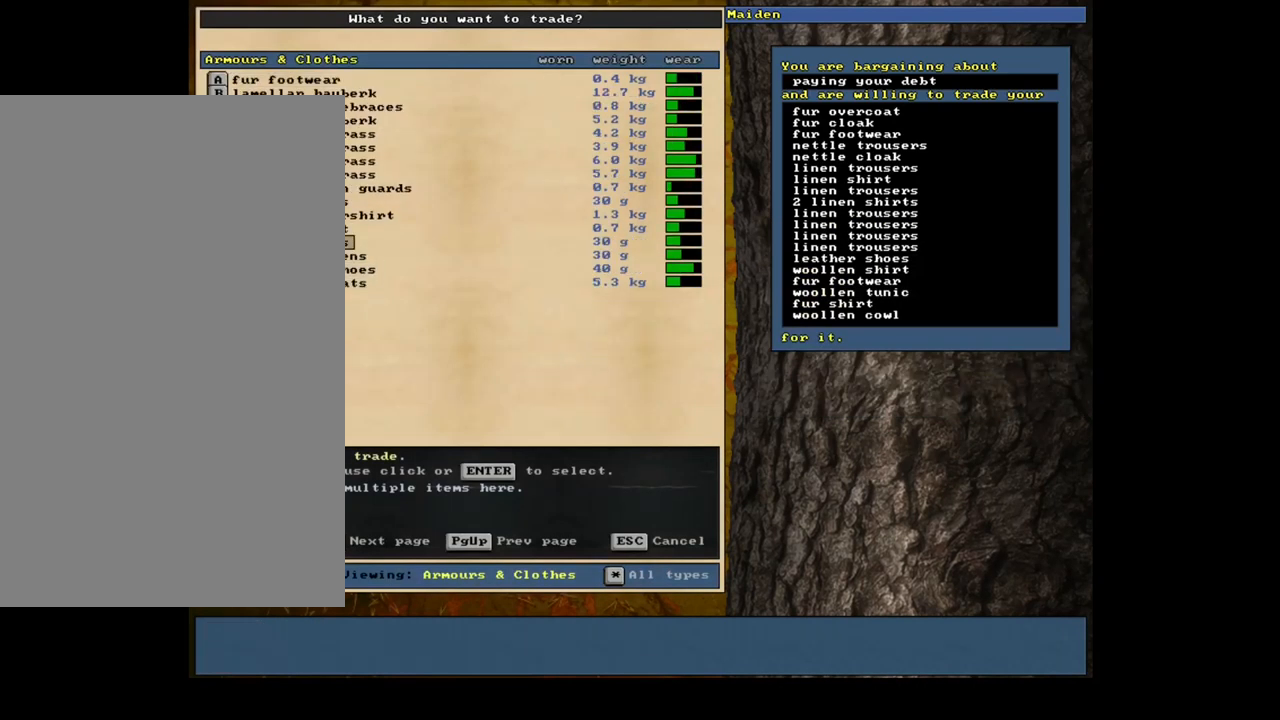
{"keys": [], "mouse": [], "events": [[17, "up", "down"], [117, "up", "up"]]}
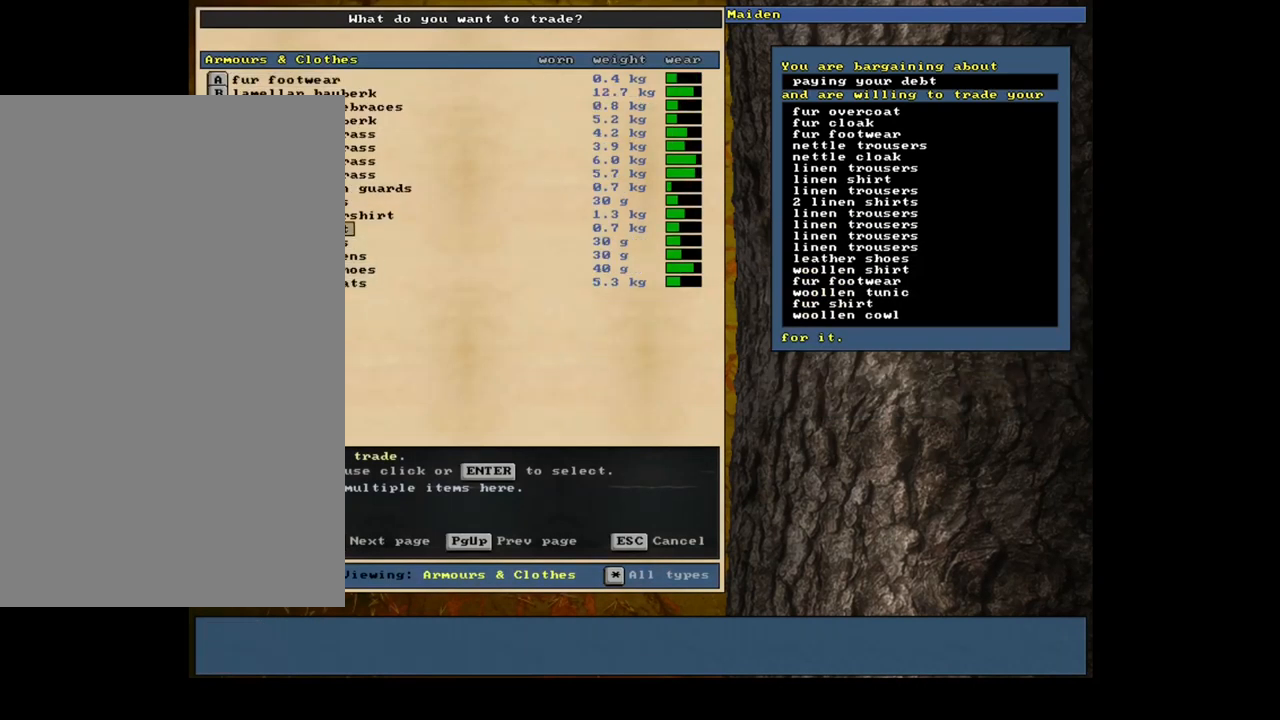
{"keys": [], "mouse": [], "events": []}
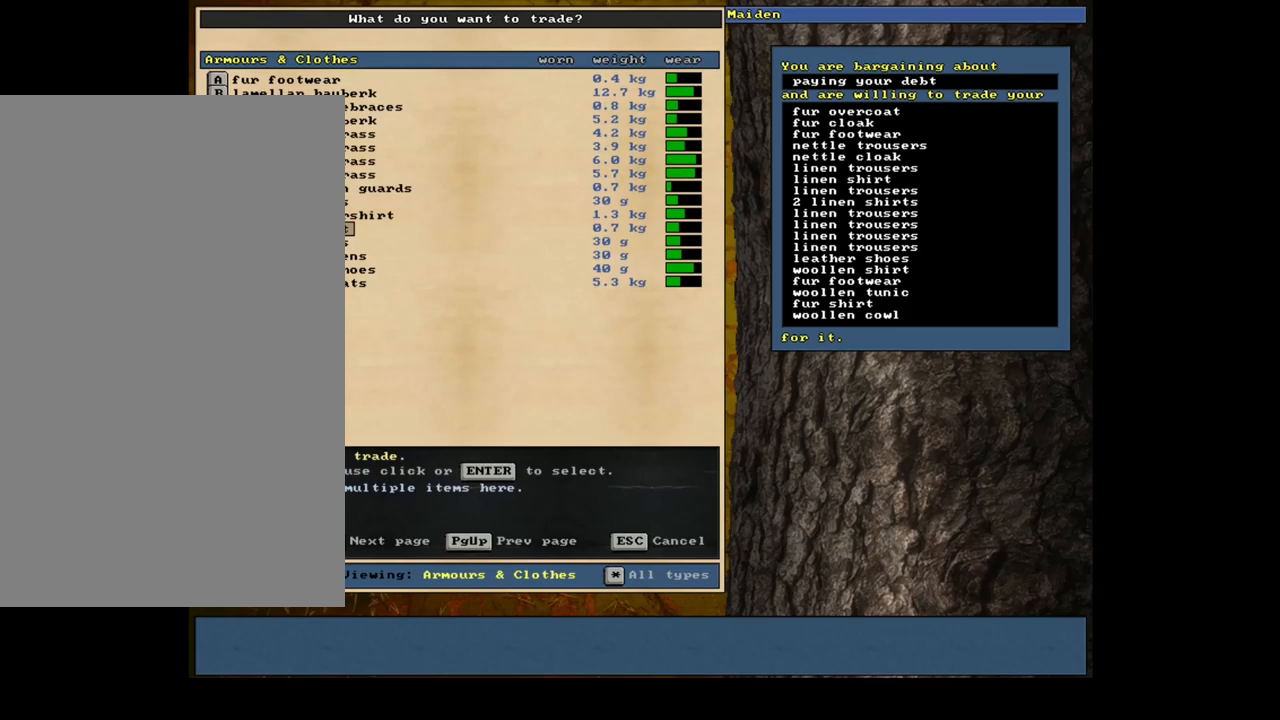
{"keys": [], "mouse": [], "events": [[350, "return", "down"], [450, "return", "up"]]}
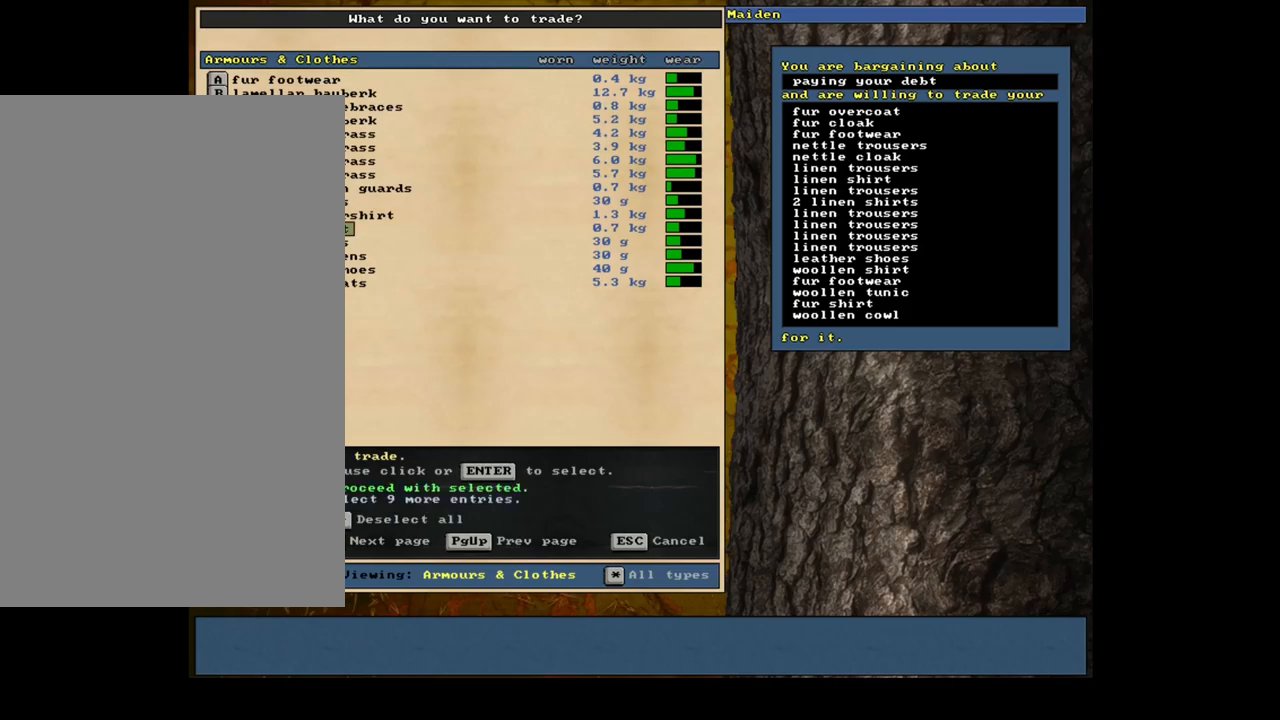
{"keys": [], "mouse": [], "events": [[333, "up", "down"], [450, "up", "up"]]}
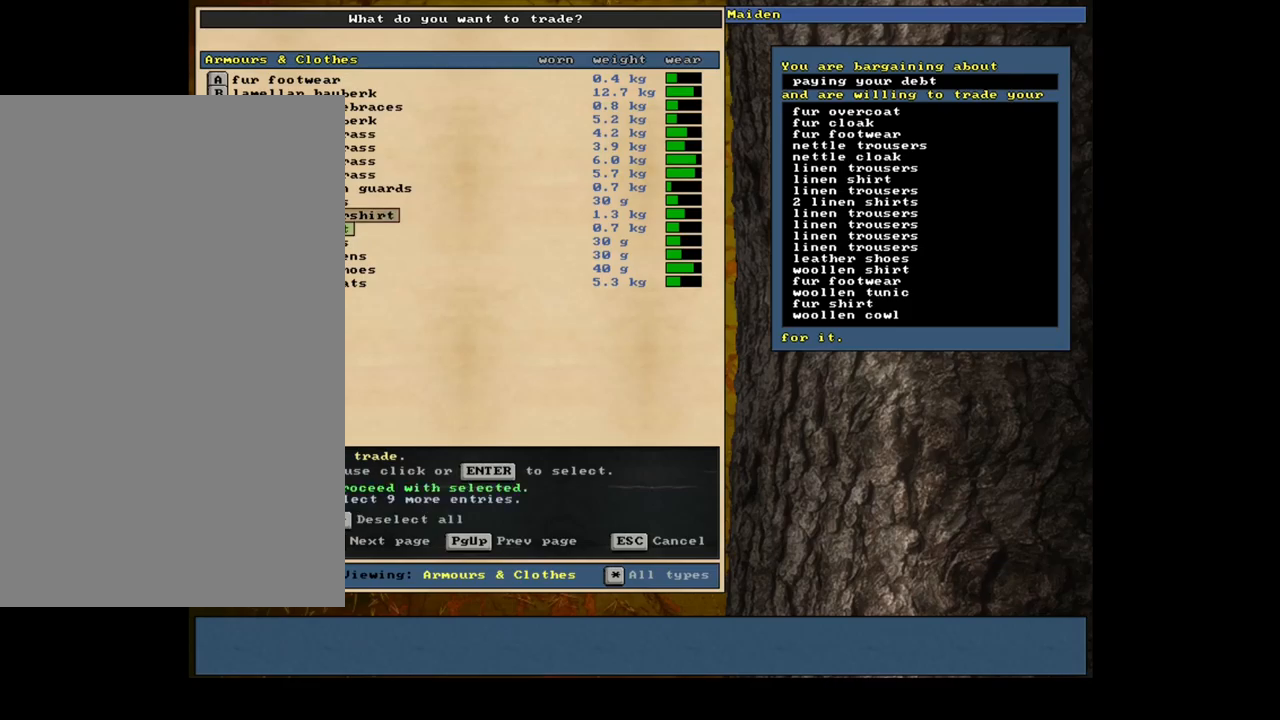
{"keys": ["space"], "mouse": [], "events": [[100, "return", "down"], [217, "return", "up"], [450, "space", "down"]]}
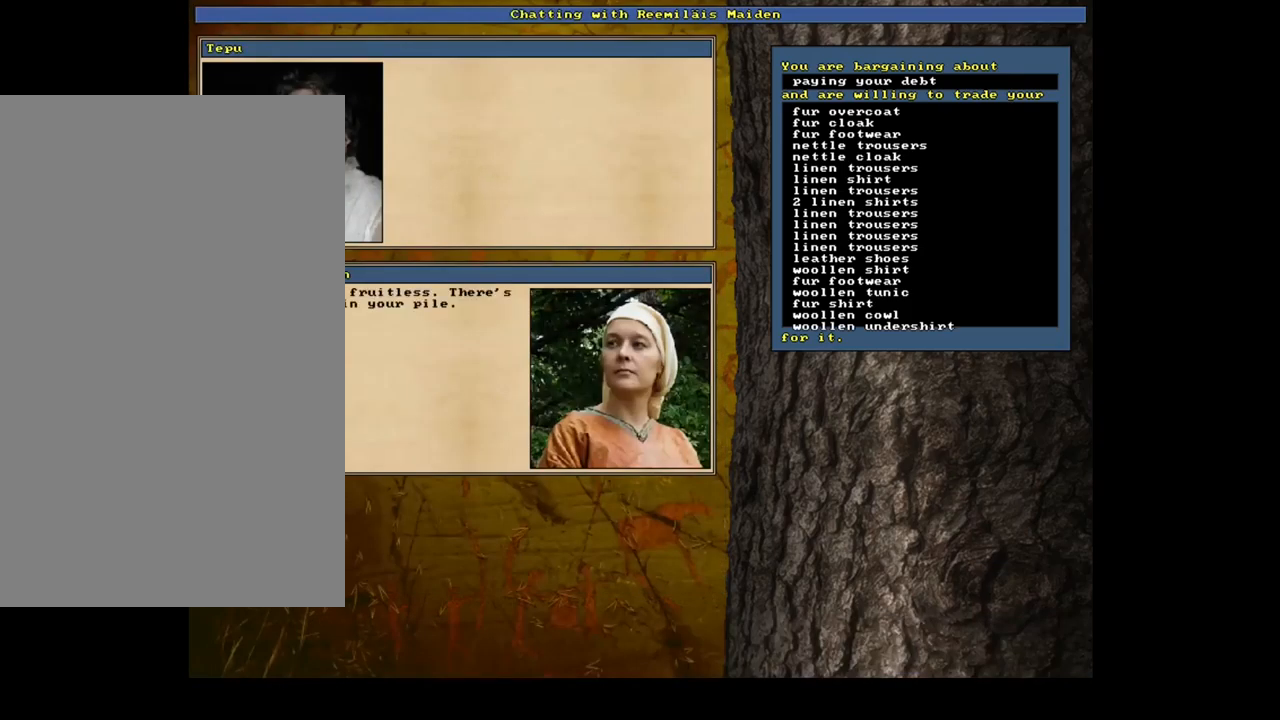
{"keys": [], "mouse": [], "events": [[50, "space", "up"]]}
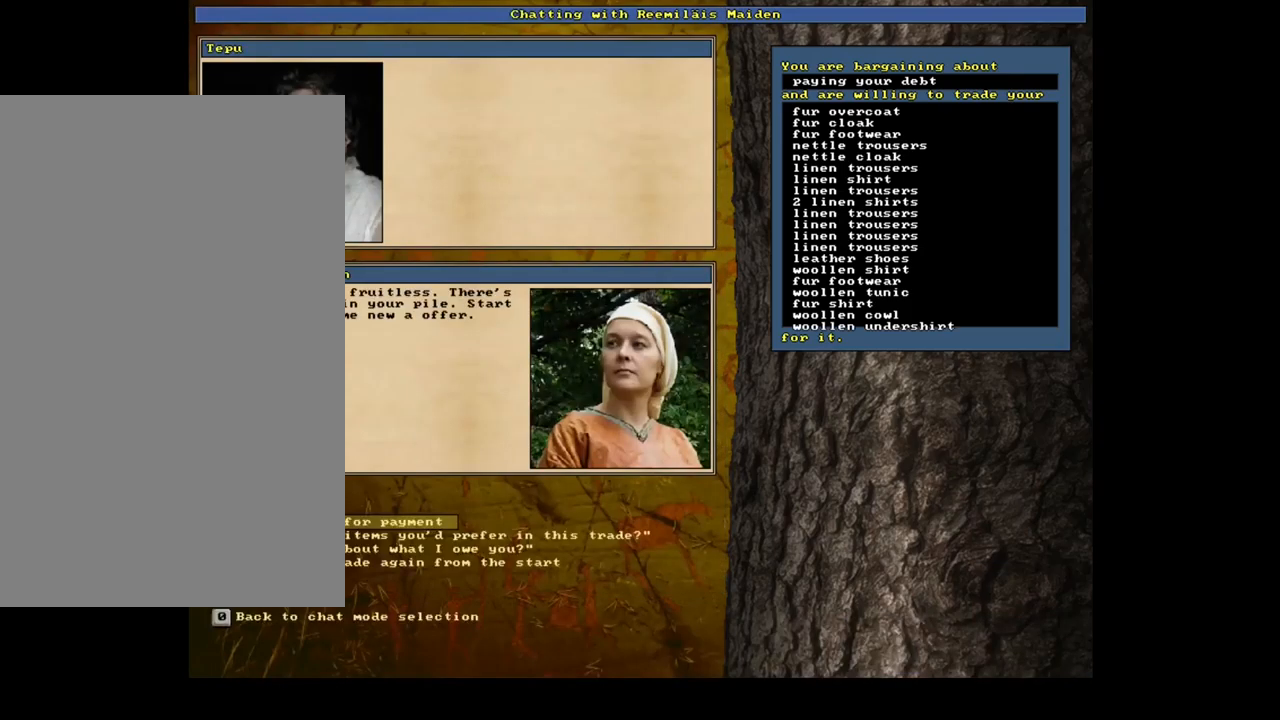
{"keys": [], "mouse": [], "events": []}
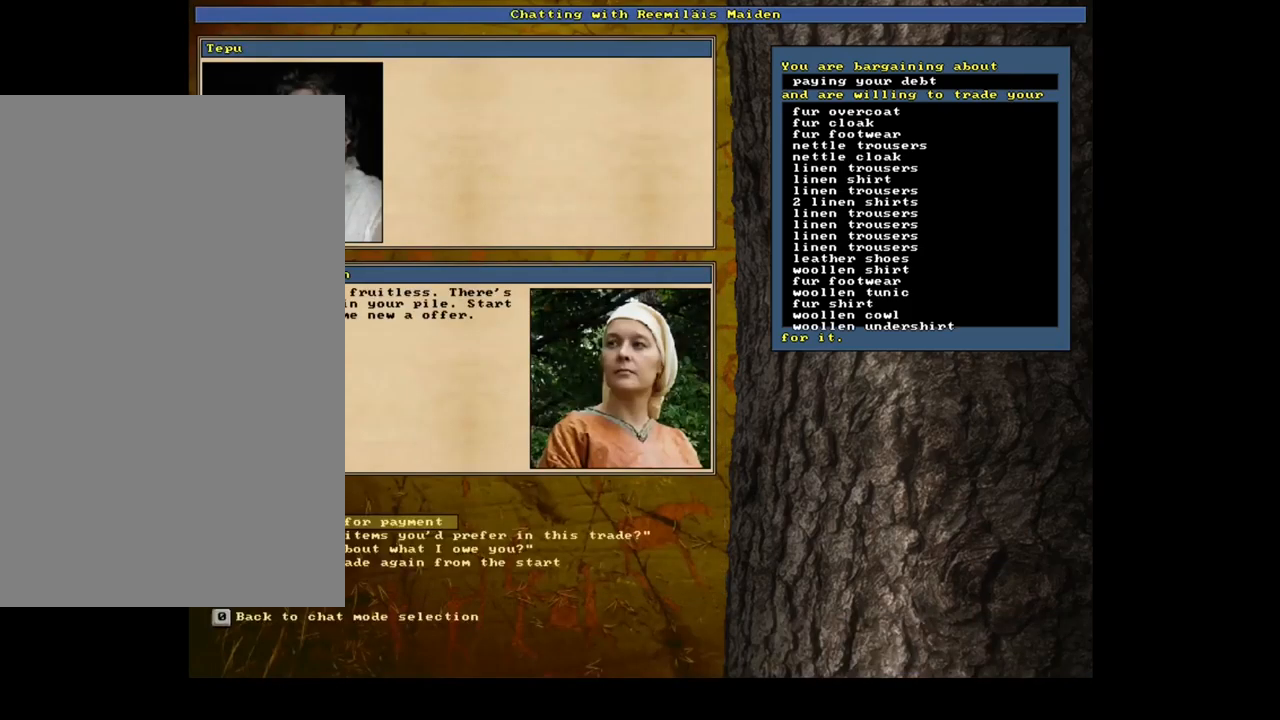
{"keys": [], "mouse": [], "events": []}
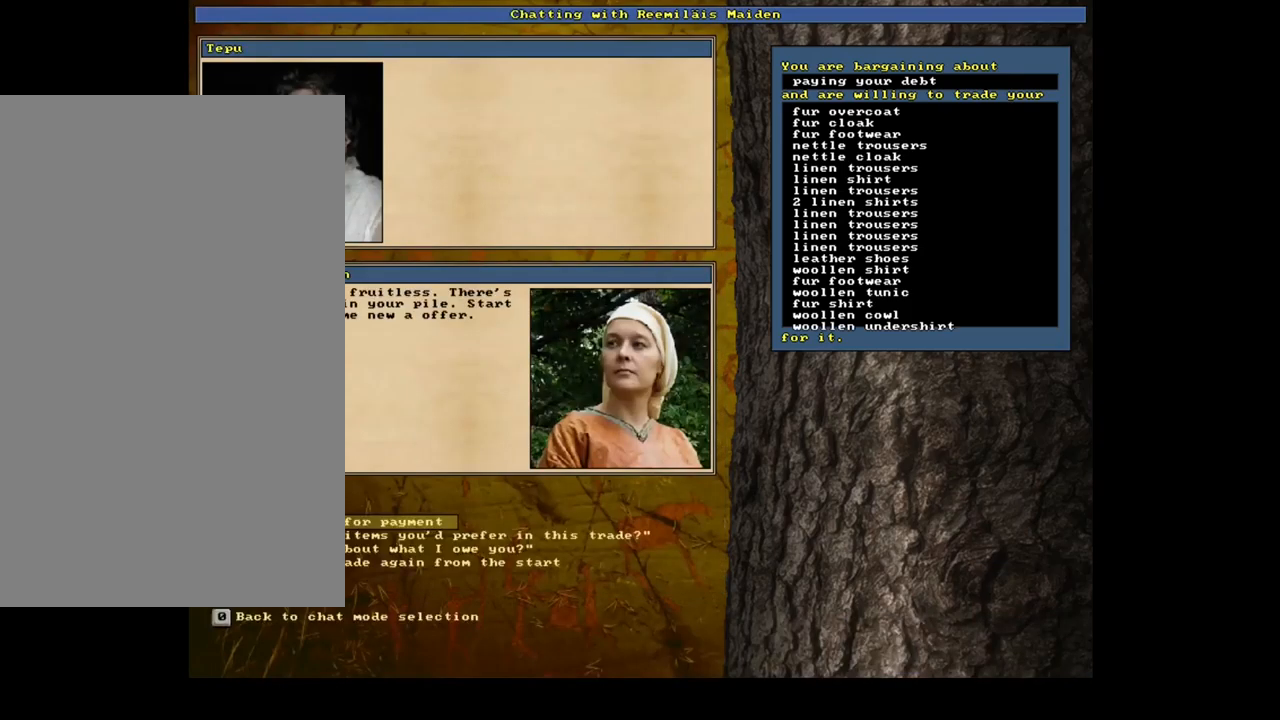
{"keys": [], "mouse": [], "events": []}
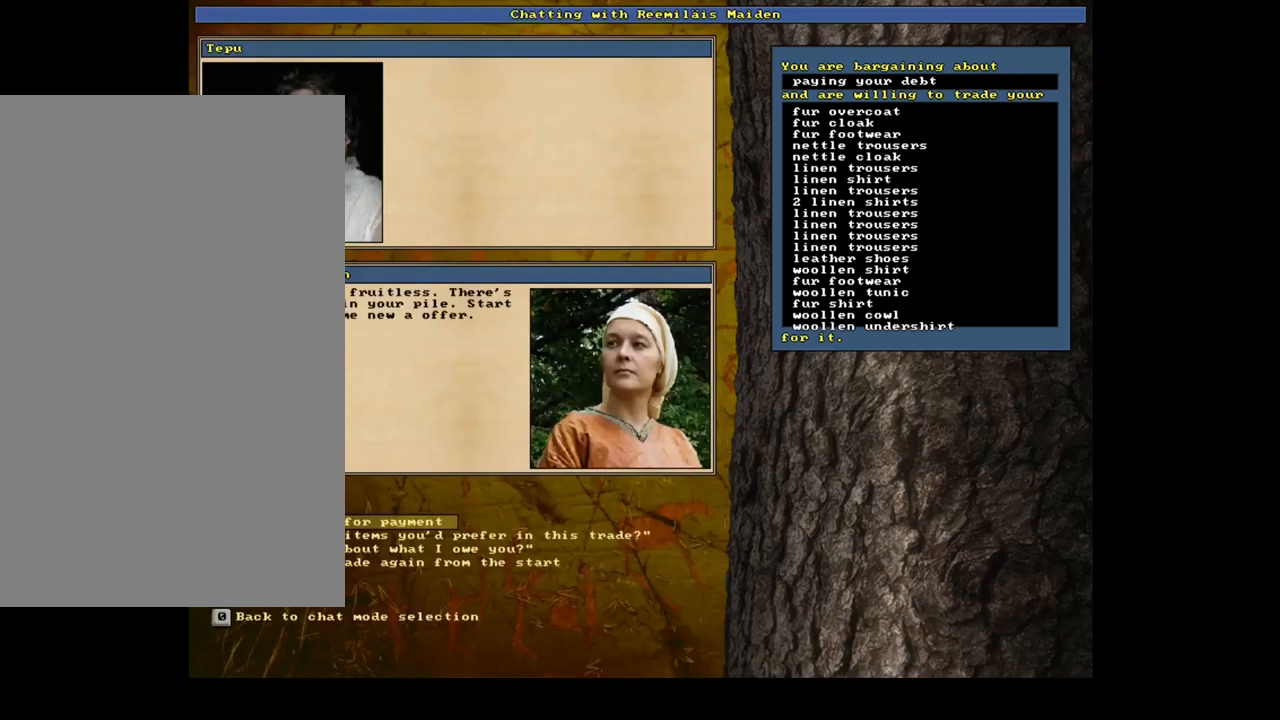
{"keys": [], "mouse": [], "events": []}
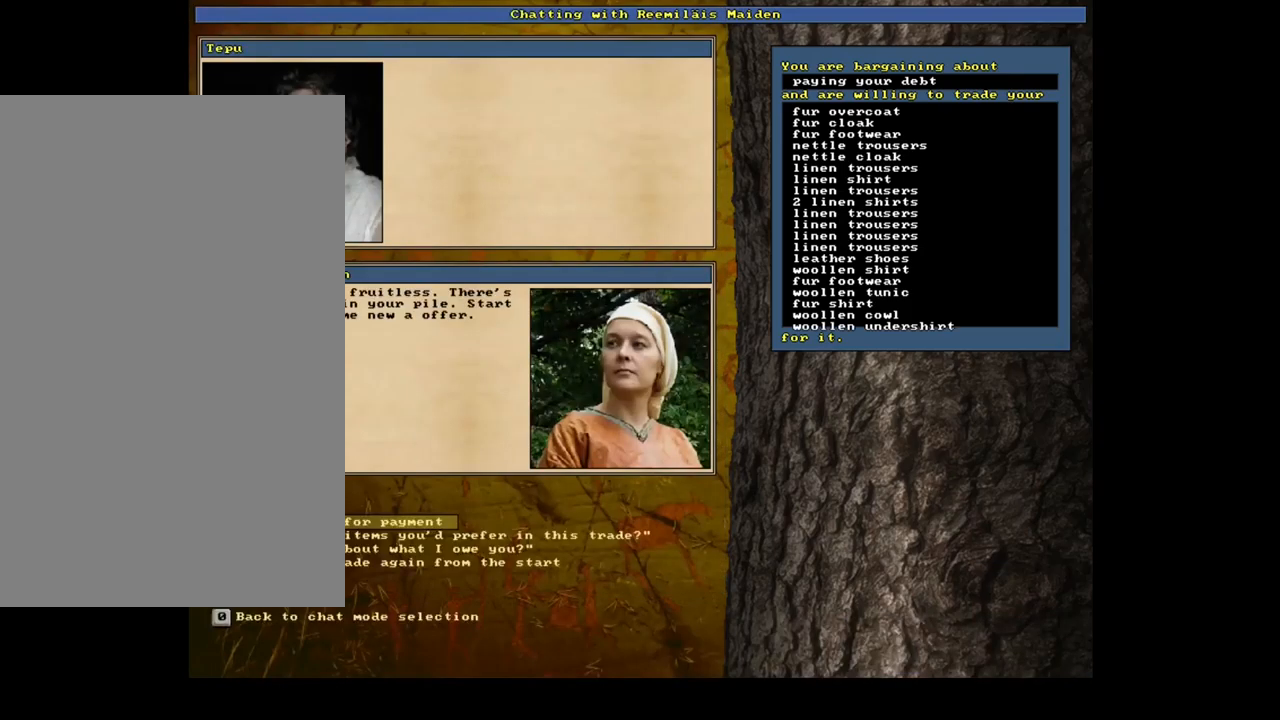
{"keys": [], "mouse": [], "events": []}
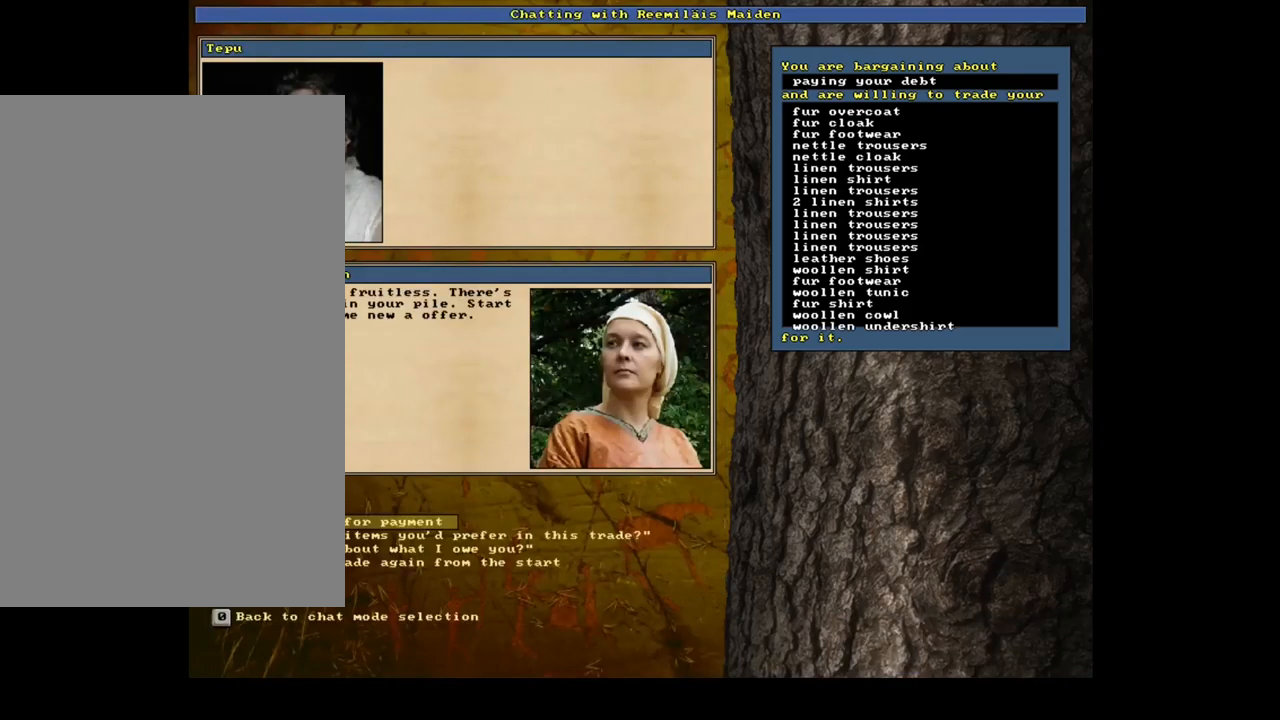
{"keys": [], "mouse": [], "events": []}
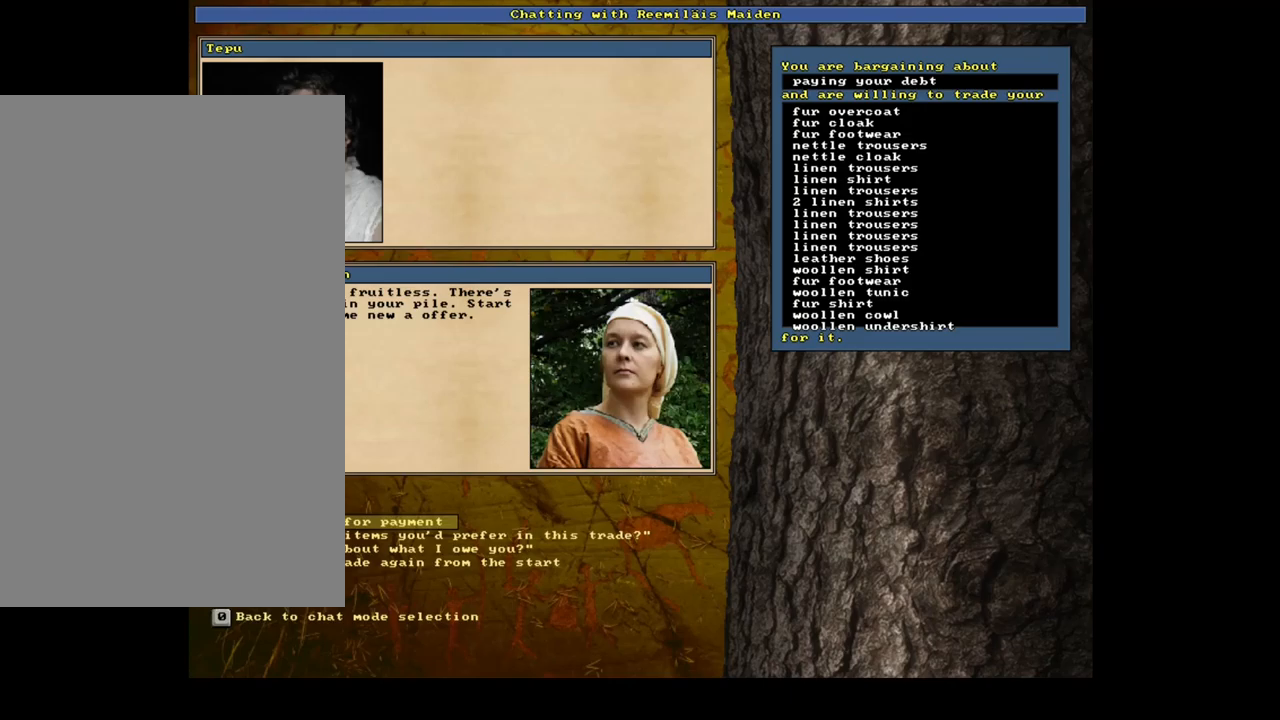
{"keys": [], "mouse": [], "events": []}
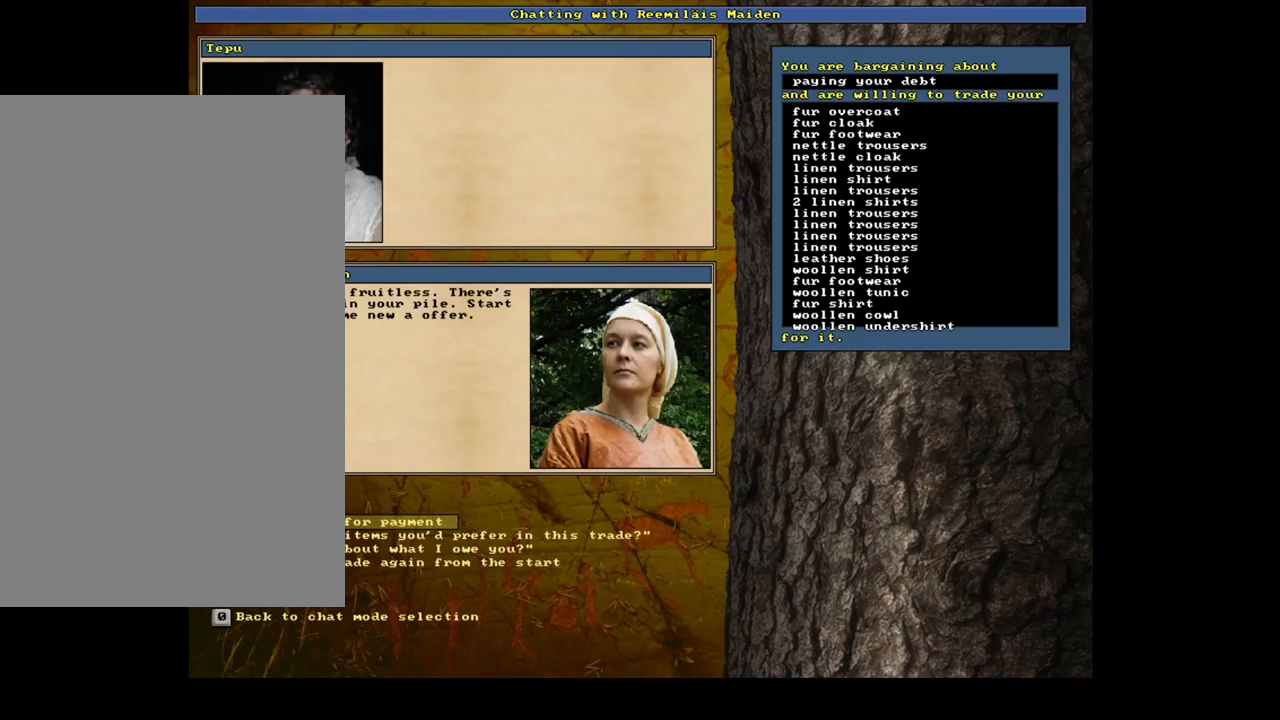
{"keys": [], "mouse": [], "events": []}
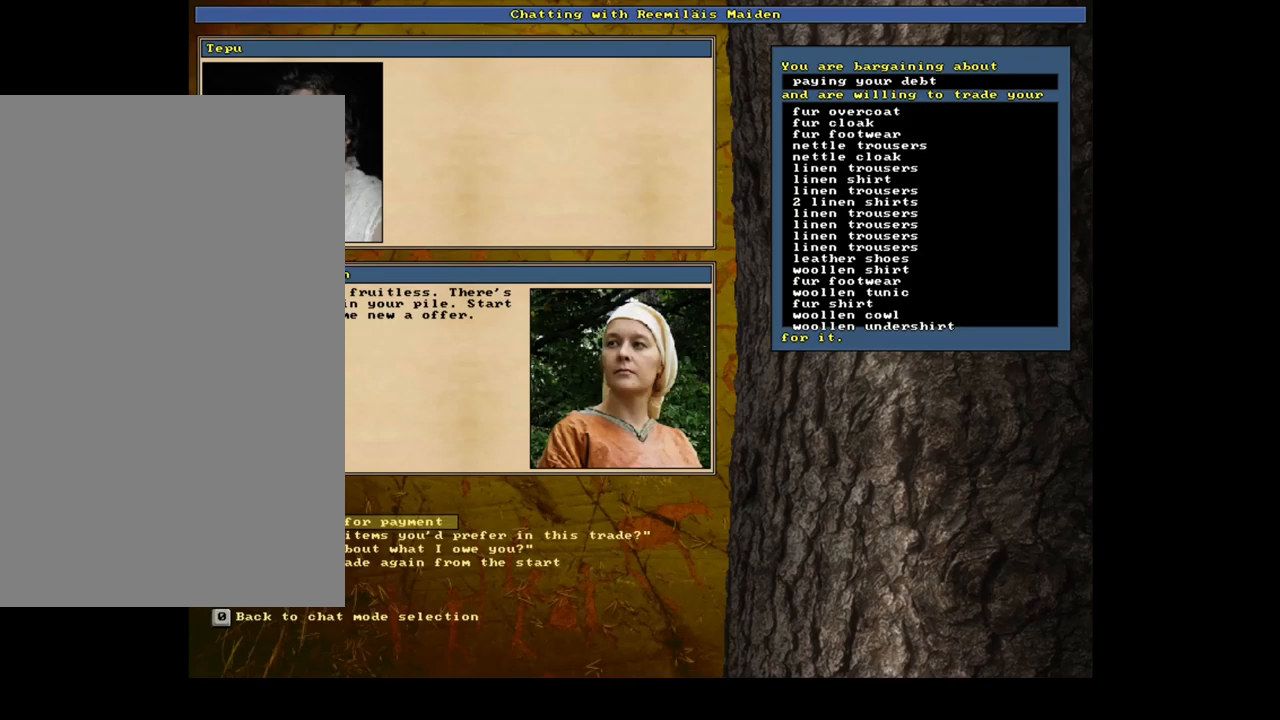
{"keys": [], "mouse": [], "events": []}
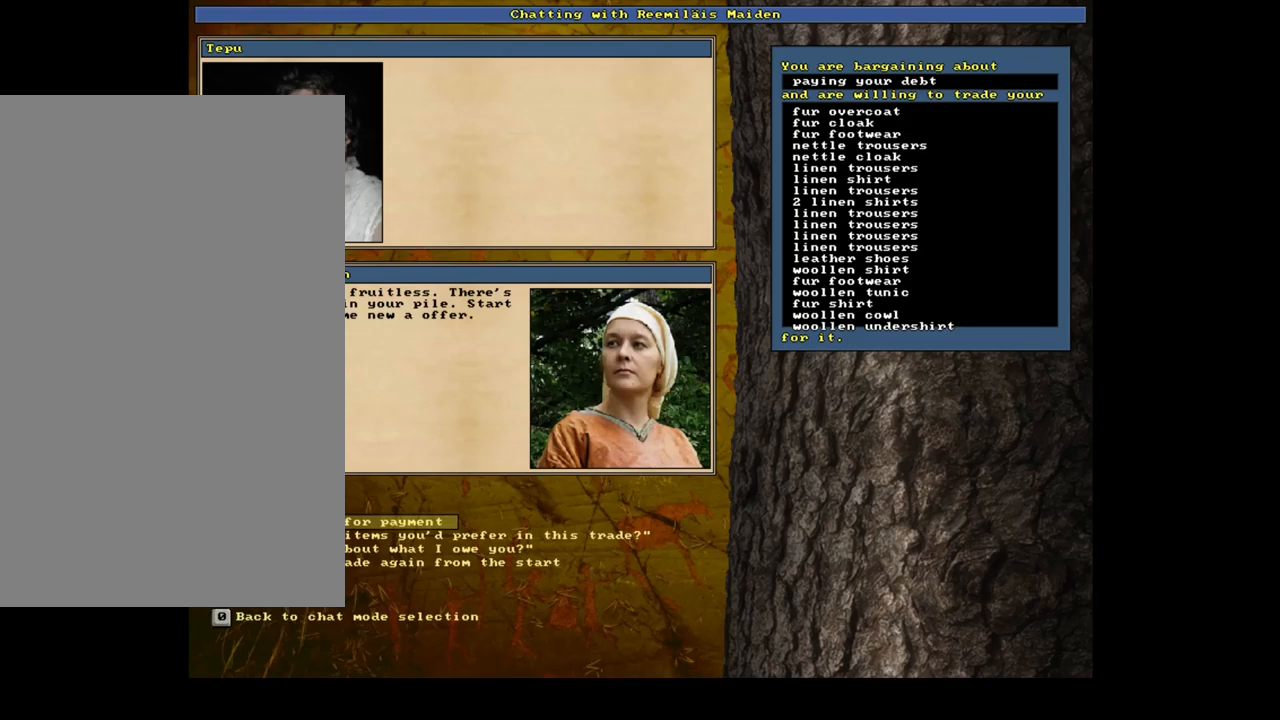
{"keys": [], "mouse": [], "events": [[267, "4", "down"], [417, "4", "up"]]}